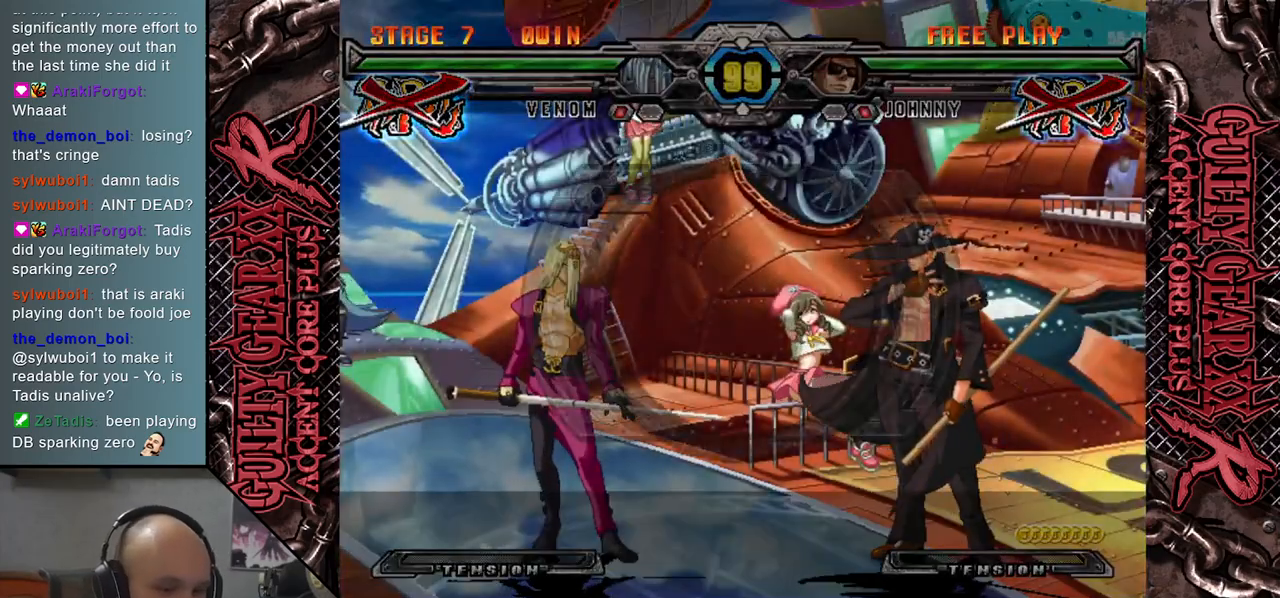
Gameplay with a controller (arcade stick); each line is a JSON object with the inputs held at the frame after it. "events" lists button and stick changes between this image and that frame as [ms after this image, input, new state], when the widget could be followed in between. Not read: L3 R3 other_buttons.
{"buttons": [], "left_stick": "left", "events": [[133, "left_stick", "left"]]}
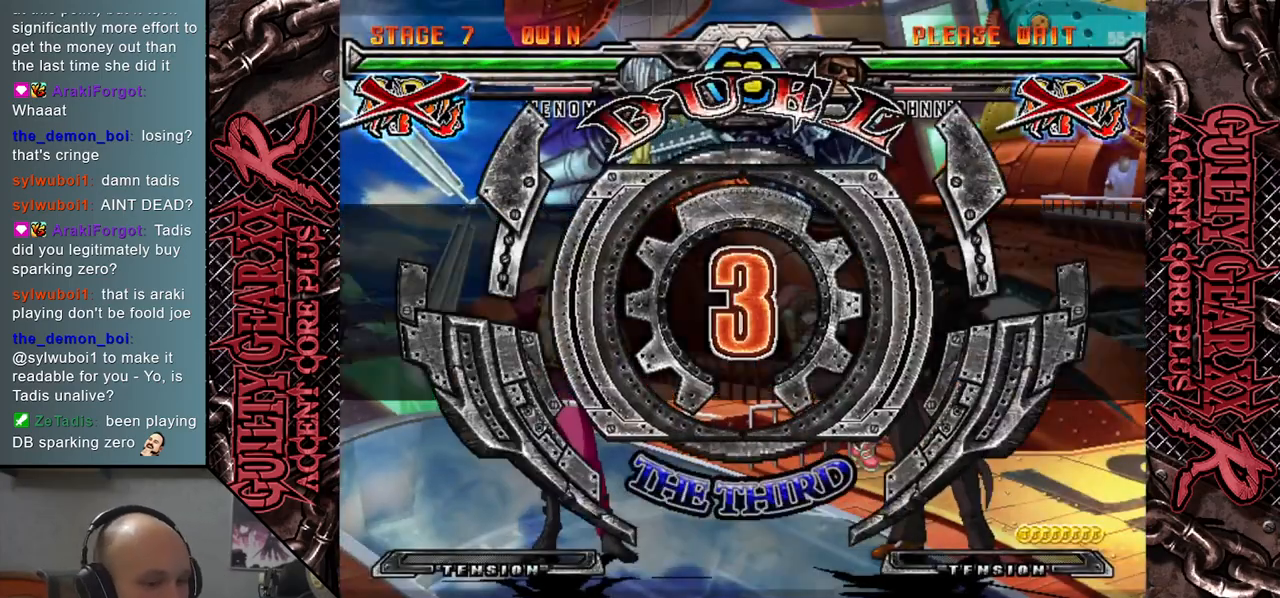
{"buttons": [], "left_stick": "left", "events": []}
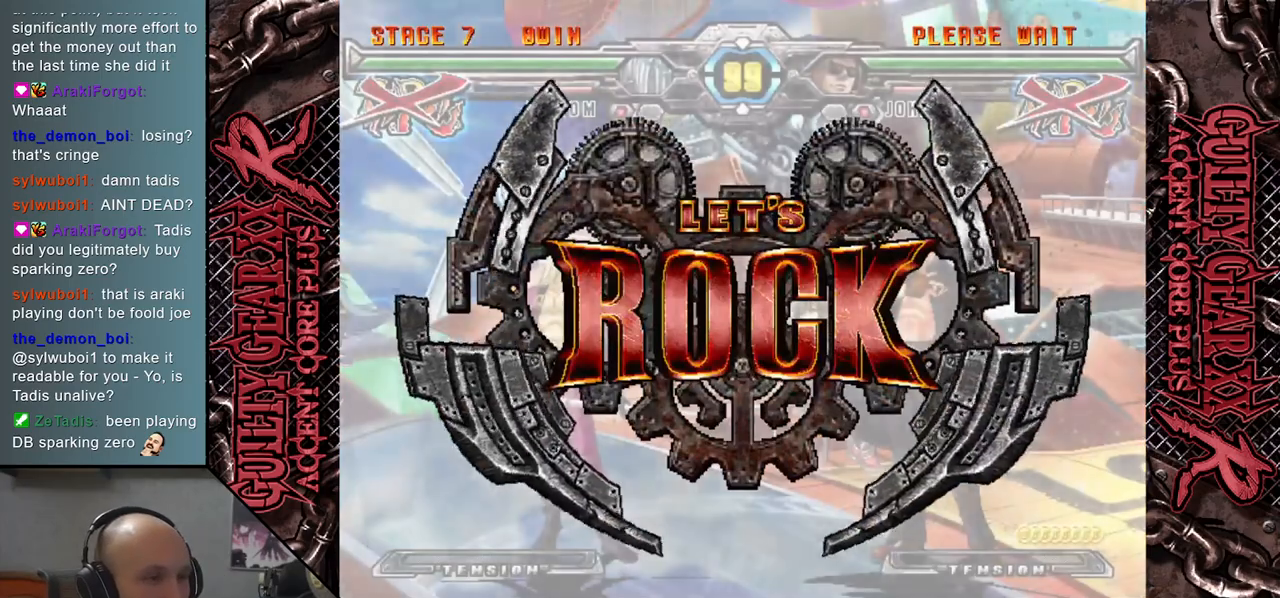
{"buttons": [], "left_stick": "down", "events": [[317, "left_stick", "down"], [383, "left_stick", "right"], [500, "left_stick", "down"]]}
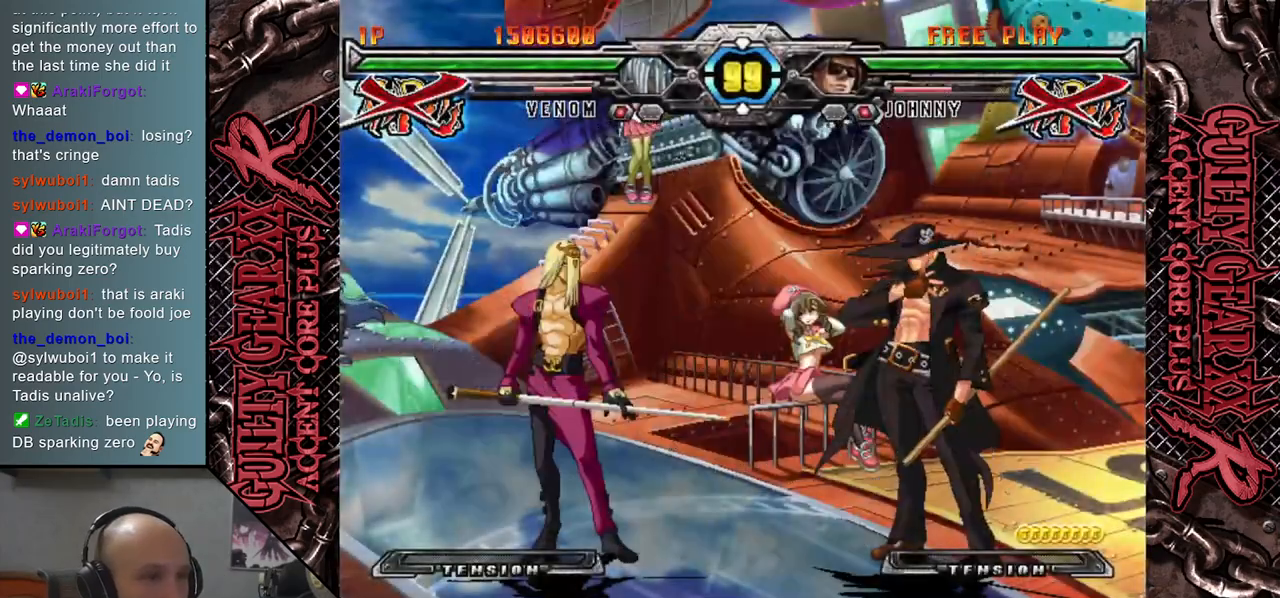
{"buttons": [], "left_stick": "center", "events": [[100, "left_stick", "right"], [150, "left_stick", "down"], [183, "L2", "down"], [233, "left_stick", "down-right"], [300, "L2", "up"], [450, "left_stick", "center"]]}
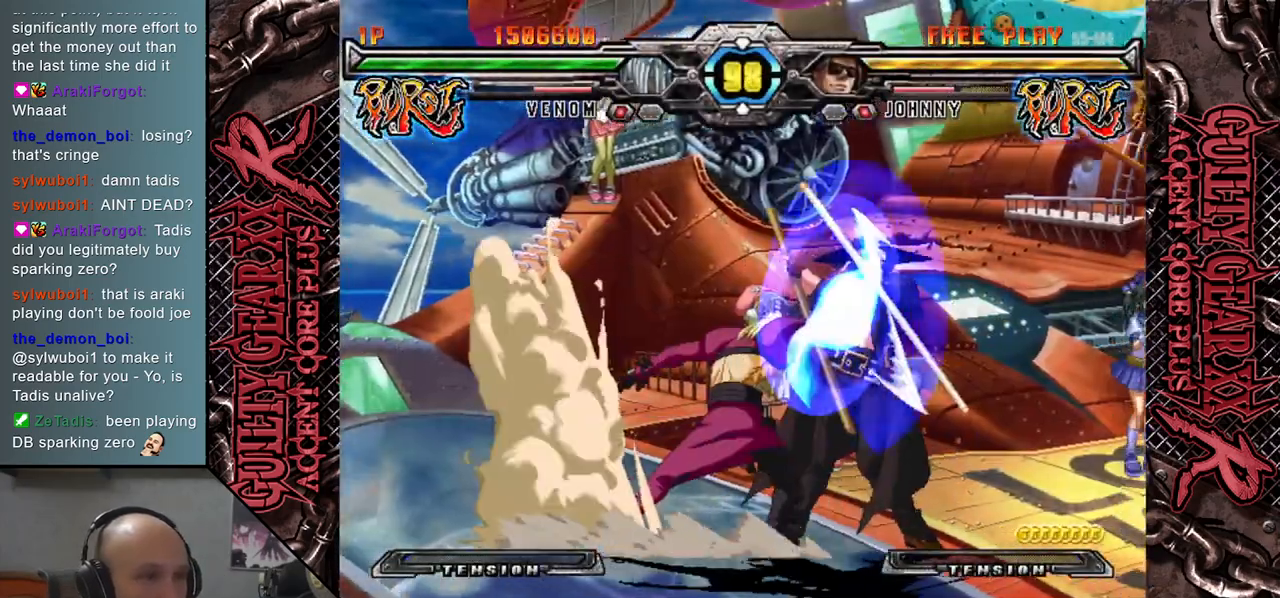
{"buttons": [], "left_stick": "down", "events": [[467, "left_stick", "down"]]}
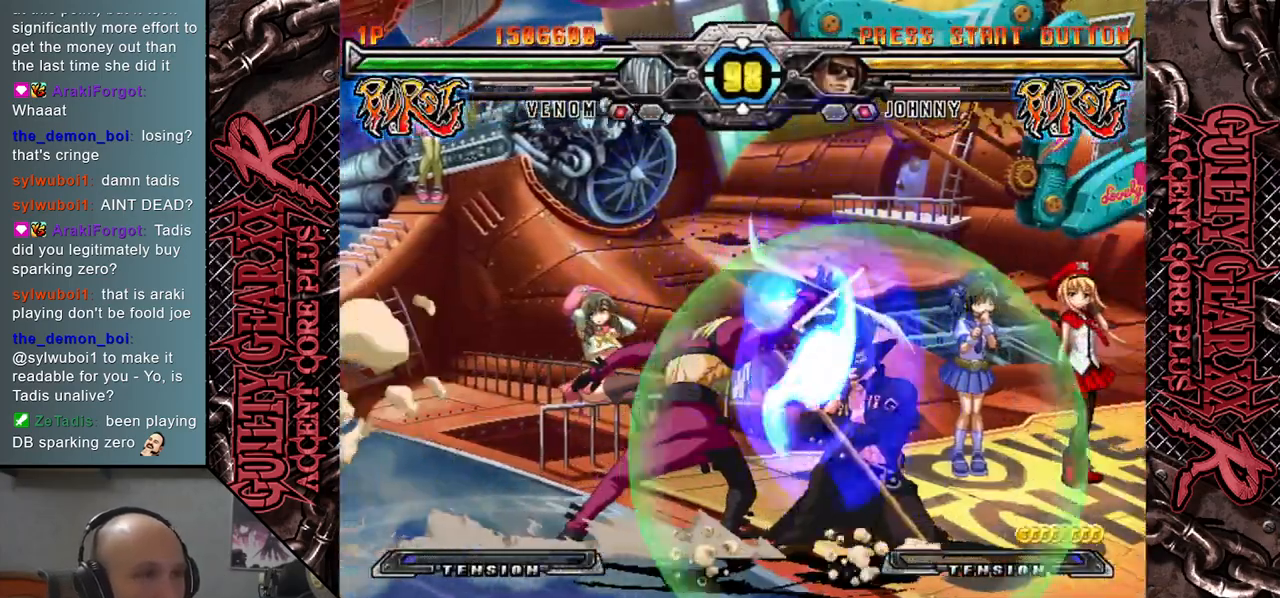
{"buttons": ["CROSS", "CIRCLE"], "left_stick": "down", "events": [[67, "SQUARE", "down"], [150, "SQUARE", "up"], [350, "CROSS", "down"], [467, "CIRCLE", "down"]]}
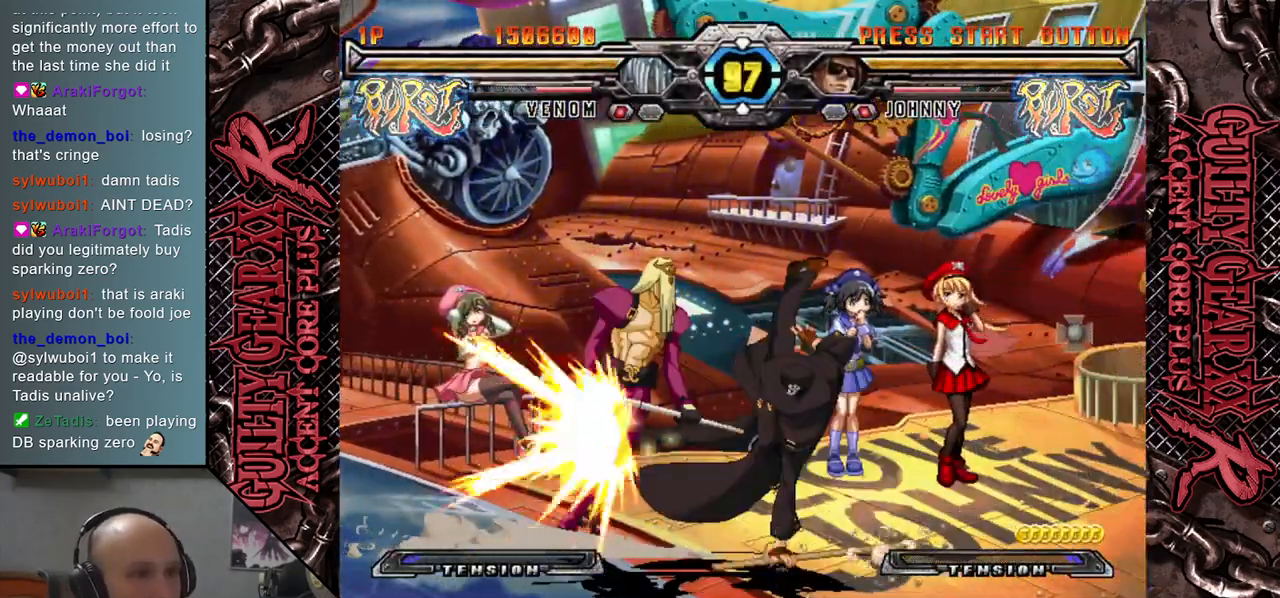
{"buttons": [], "left_stick": "center", "events": [[100, "CROSS", "up"], [117, "CIRCLE", "up"], [150, "left_stick", "center"]]}
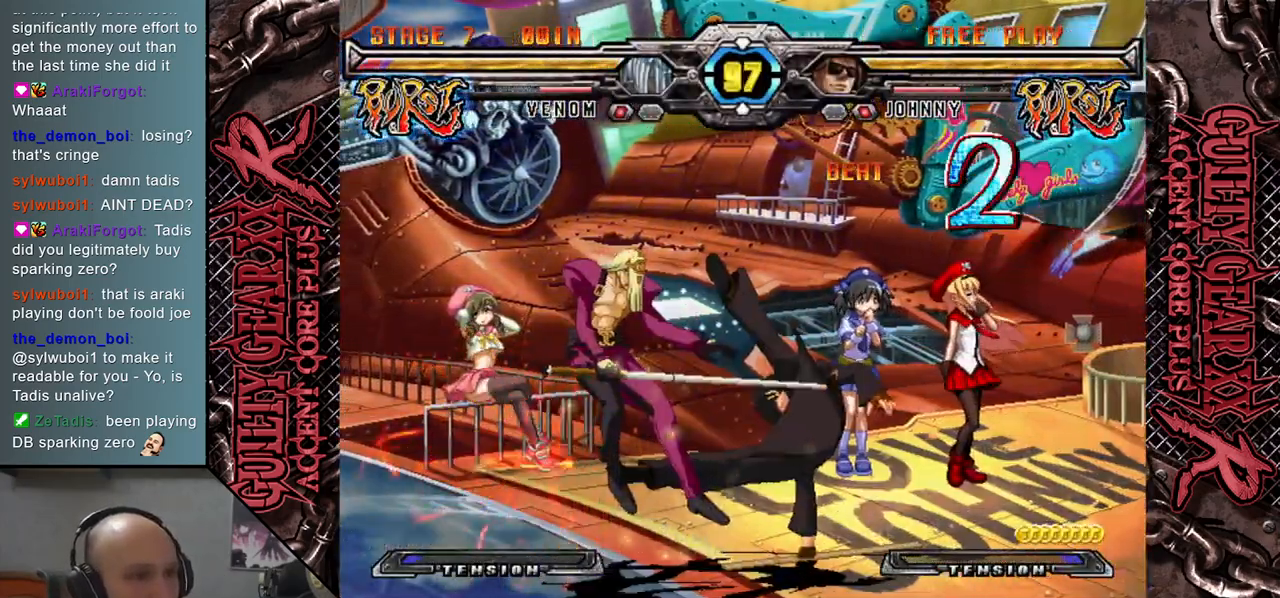
{"buttons": [], "left_stick": "center", "events": [[117, "CIRCLE", "down"], [133, "CROSS", "down"], [233, "CIRCLE", "up"], [250, "CROSS", "up"]]}
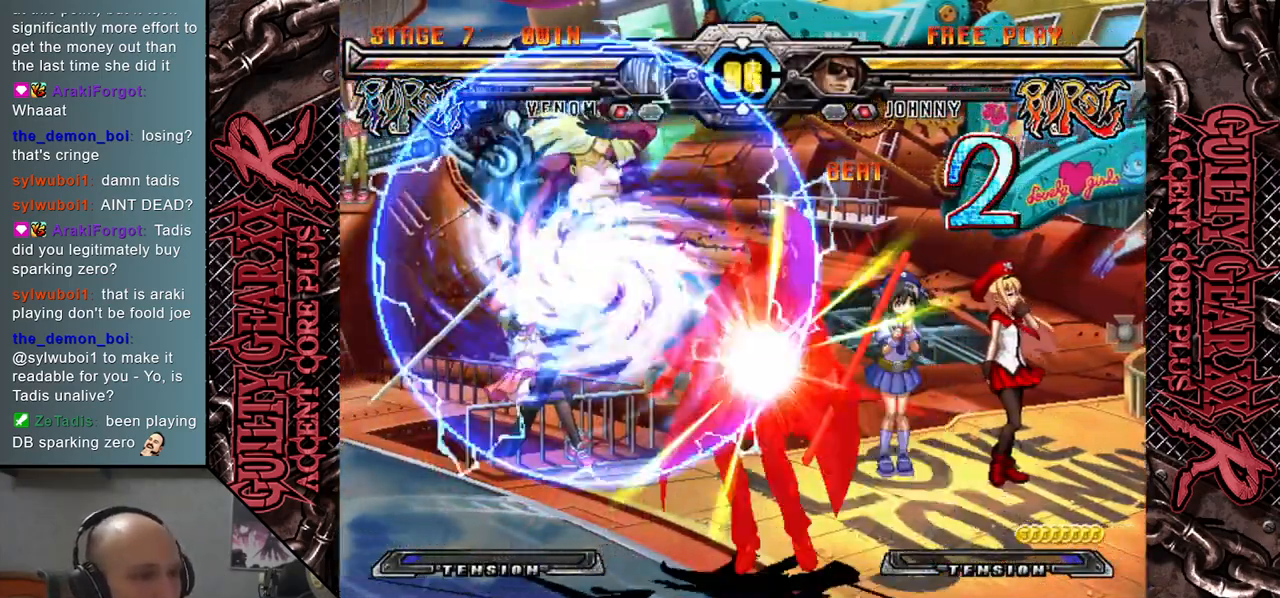
{"buttons": [], "left_stick": "right", "events": [[467, "left_stick", "right"]]}
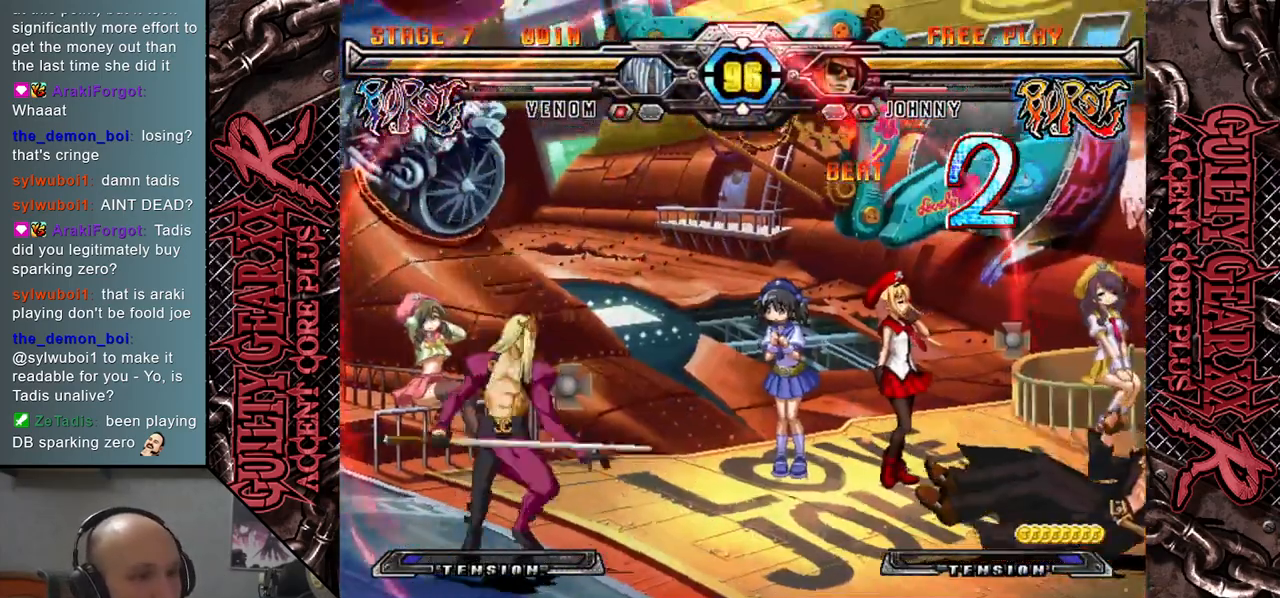
{"buttons": [], "left_stick": "right", "events": [[100, "left_stick", "center"], [233, "left_stick", "right"], [350, "left_stick", "center"], [400, "left_stick", "right"]]}
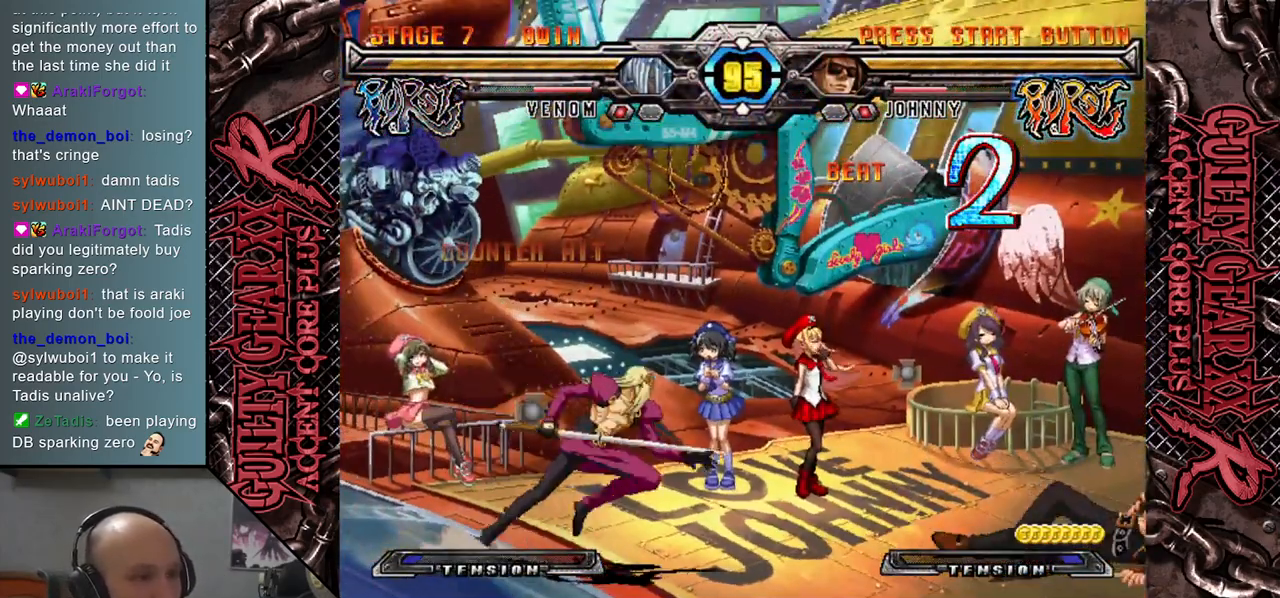
{"buttons": ["R2"], "left_stick": "down", "events": [[317, "left_stick", "down"], [467, "R2", "down"]]}
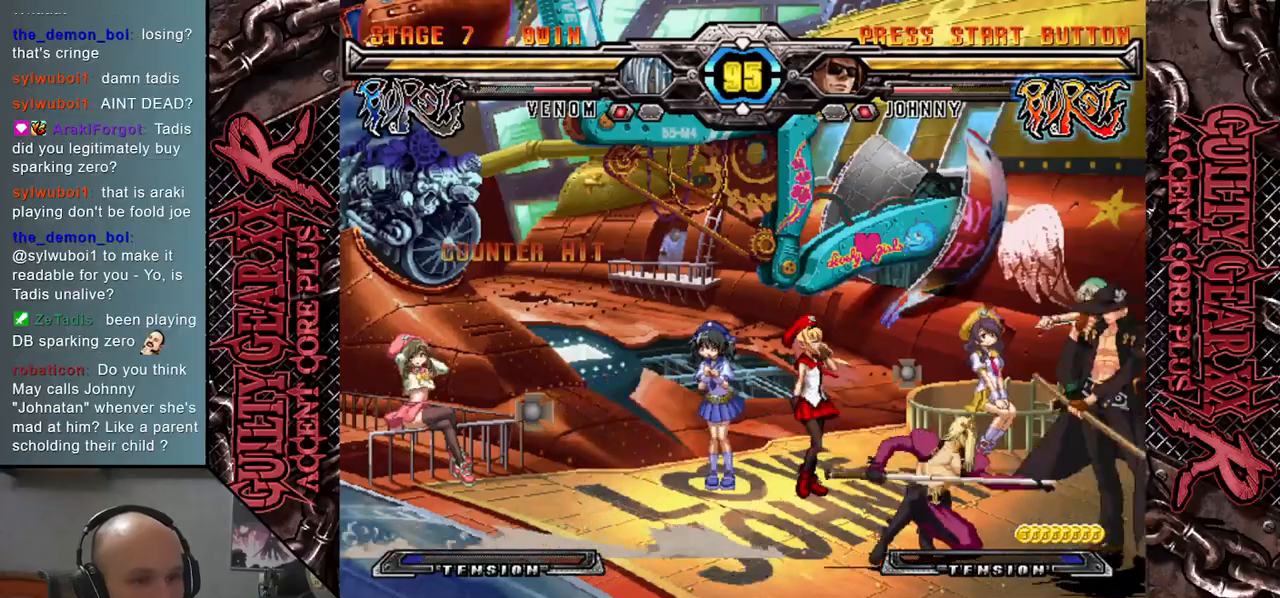
{"buttons": ["L2"], "left_stick": "right", "events": [[67, "R2", "up"], [183, "left_stick", "right"], [233, "left_stick", "down"], [250, "L2", "down"], [367, "L2", "up"], [450, "L2", "down"], [483, "left_stick", "right"]]}
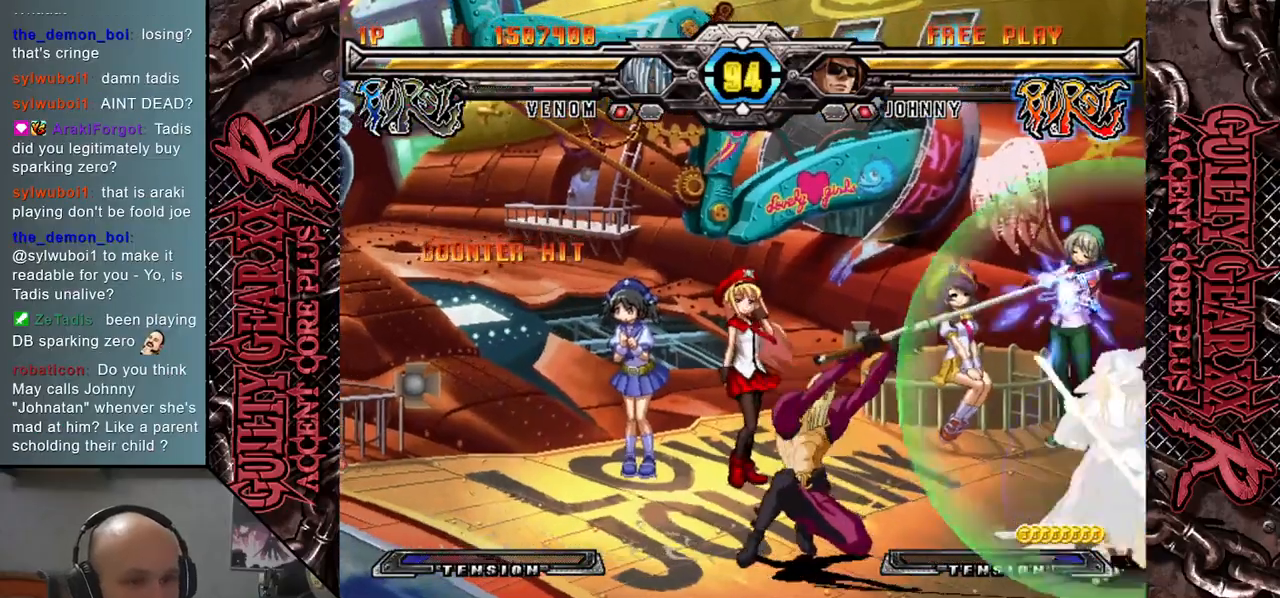
{"buttons": [], "left_stick": "right", "events": [[17, "L2", "up"], [17, "left_stick", "down"], [133, "L2", "down"], [133, "left_stick", "right"], [200, "left_stick", "down"], [233, "L2", "up"], [300, "left_stick", "right"], [317, "L2", "down"], [383, "left_stick", "down"], [417, "L2", "up"], [483, "left_stick", "right"]]}
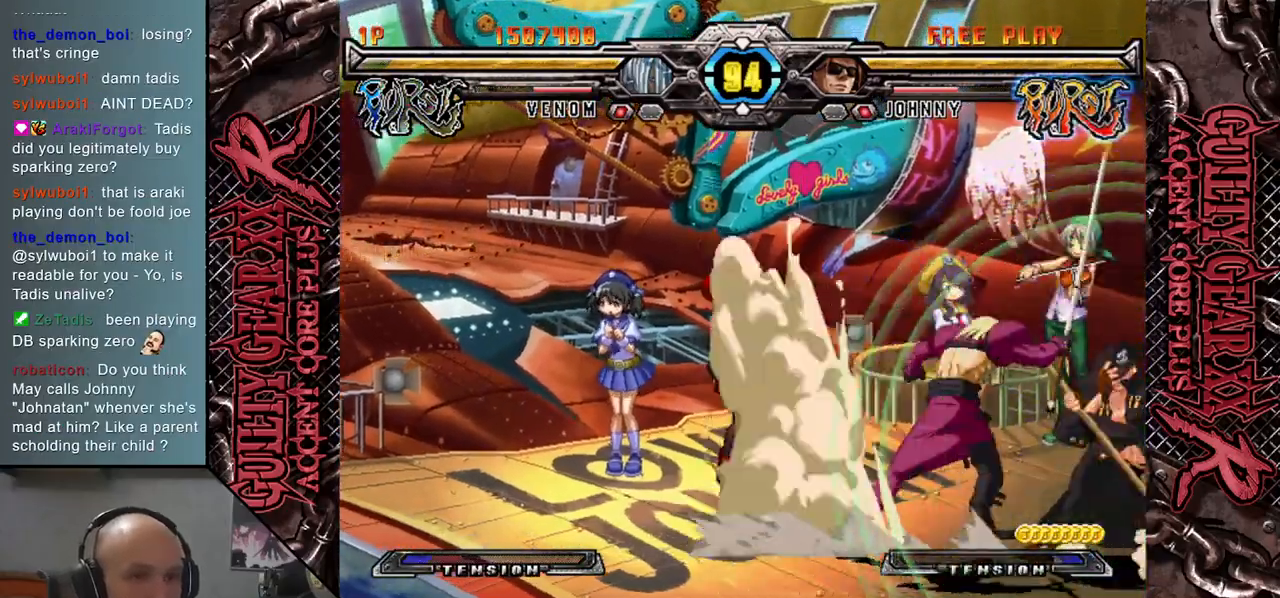
{"buttons": [], "left_stick": "down", "events": [[50, "left_stick", "down"], [200, "left_stick", "right"], [267, "left_stick", "center"], [500, "left_stick", "down"]]}
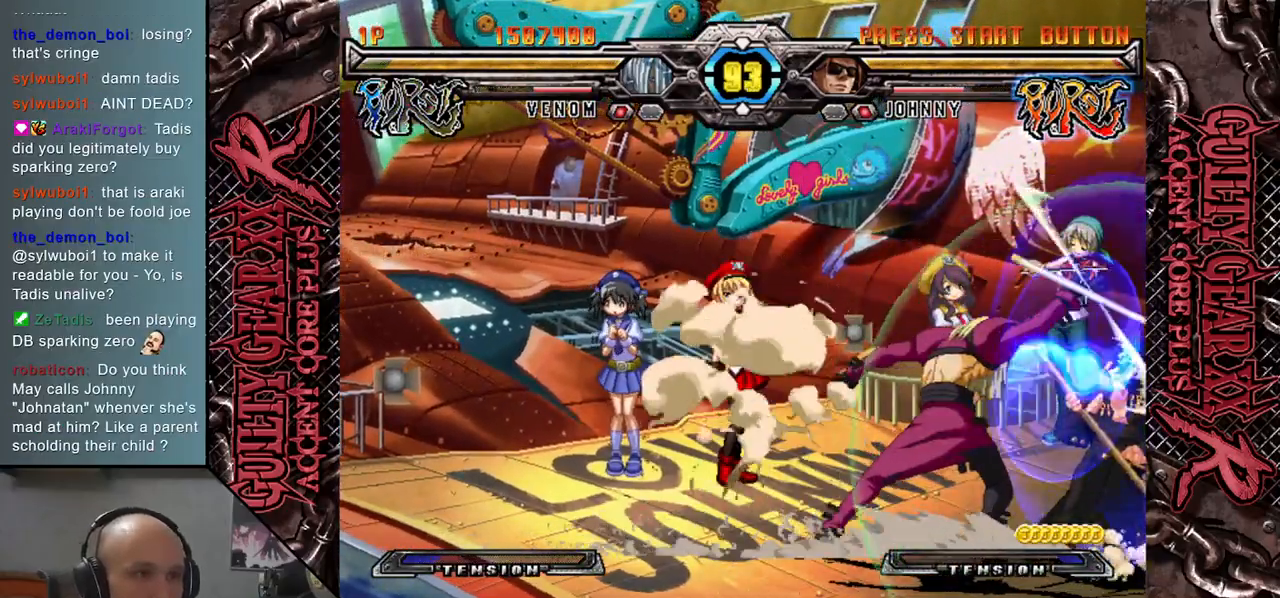
{"buttons": [], "left_stick": "down", "events": [[83, "SQUARE", "down"], [150, "SQUARE", "up"], [233, "SQUARE", "down"], [300, "SQUARE", "up"], [383, "SQUARE", "down"], [450, "SQUARE", "up"]]}
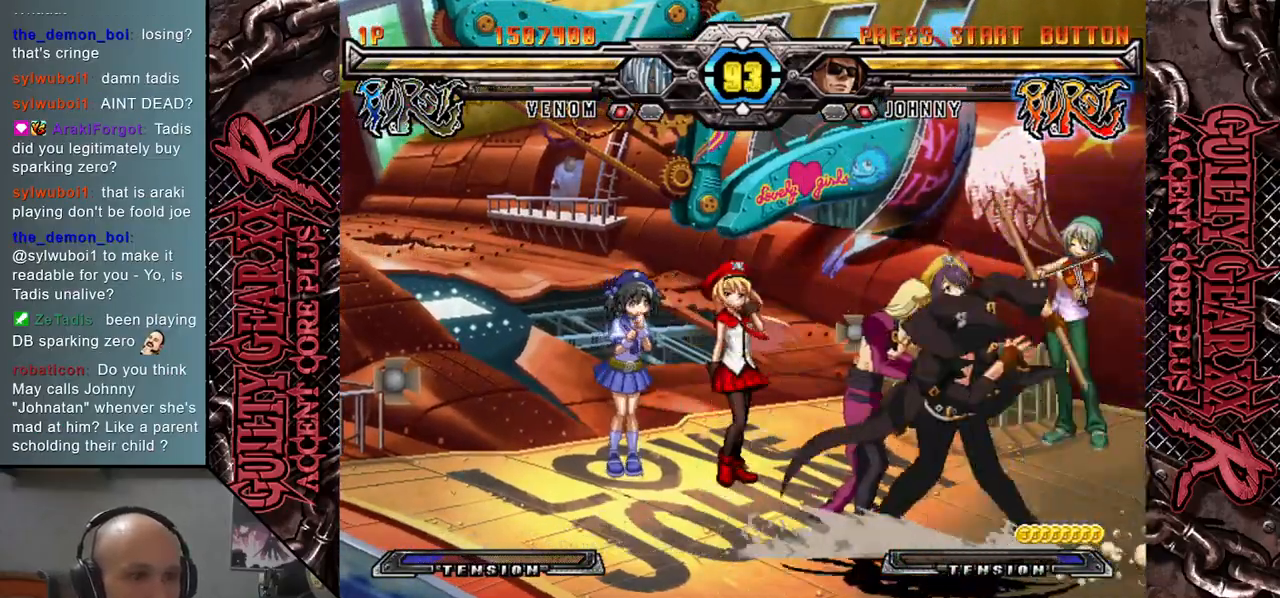
{"buttons": ["CROSS"], "left_stick": "left", "events": [[33, "SQUARE", "down"], [117, "SQUARE", "up"], [183, "SQUARE", "down"], [283, "SQUARE", "up"], [417, "left_stick", "left"], [450, "CROSS", "down"]]}
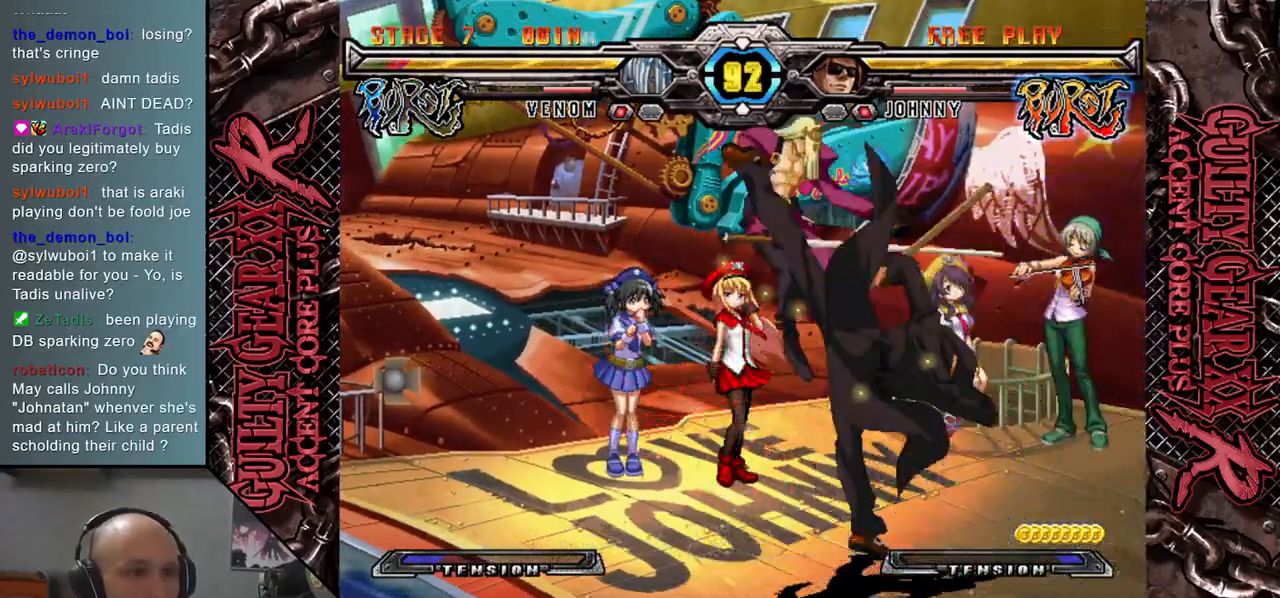
{"buttons": [], "left_stick": "left", "events": [[33, "CROSS", "up"], [117, "CROSS", "down"], [233, "CROSS", "up"], [350, "CIRCLE", "down"], [450, "CIRCLE", "up"]]}
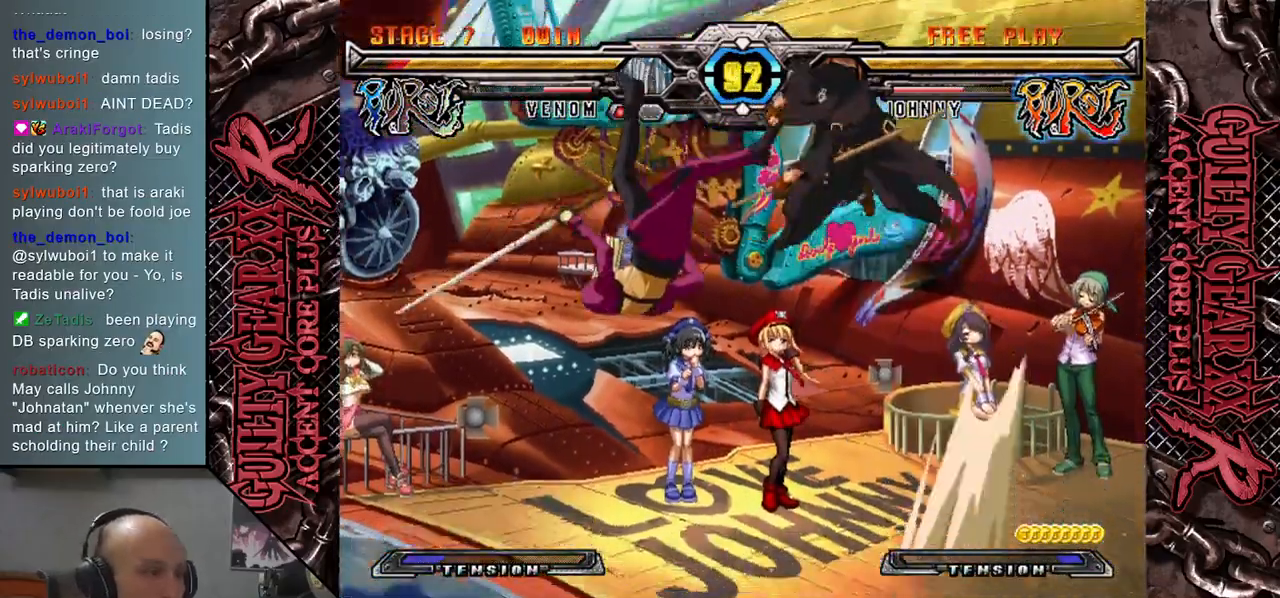
{"buttons": [], "left_stick": "left", "events": [[33, "CIRCLE", "down"], [117, "CIRCLE", "up"], [233, "CIRCLE", "down"], [300, "CIRCLE", "up"], [383, "CIRCLE", "down"], [483, "CIRCLE", "up"]]}
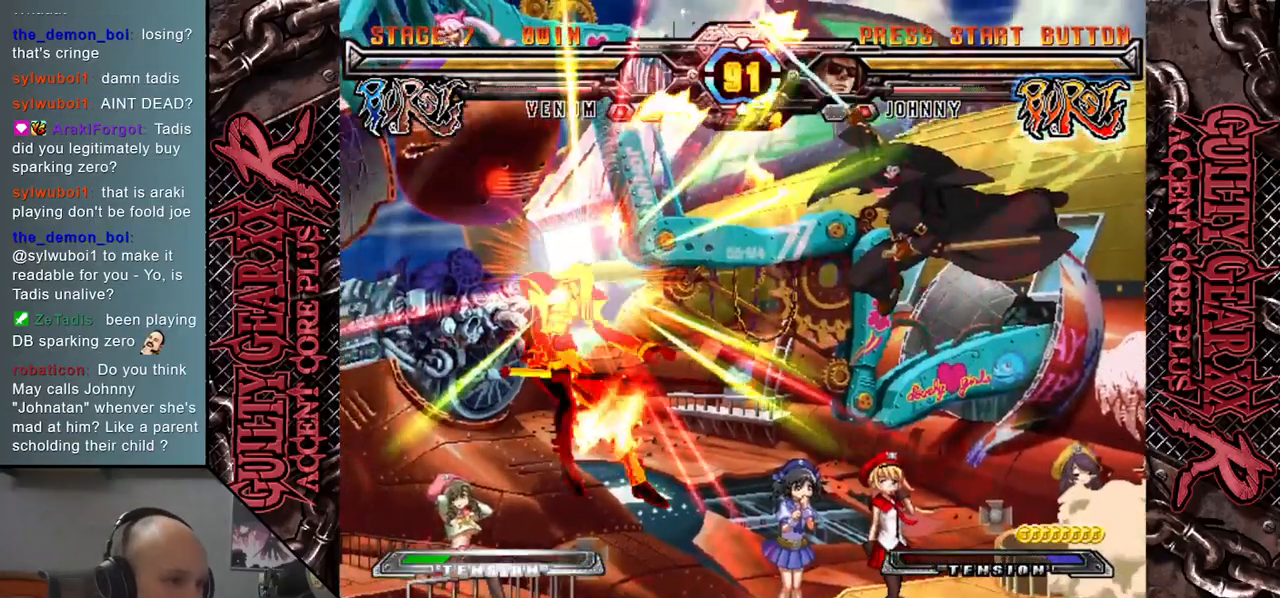
{"buttons": [], "left_stick": "left", "events": []}
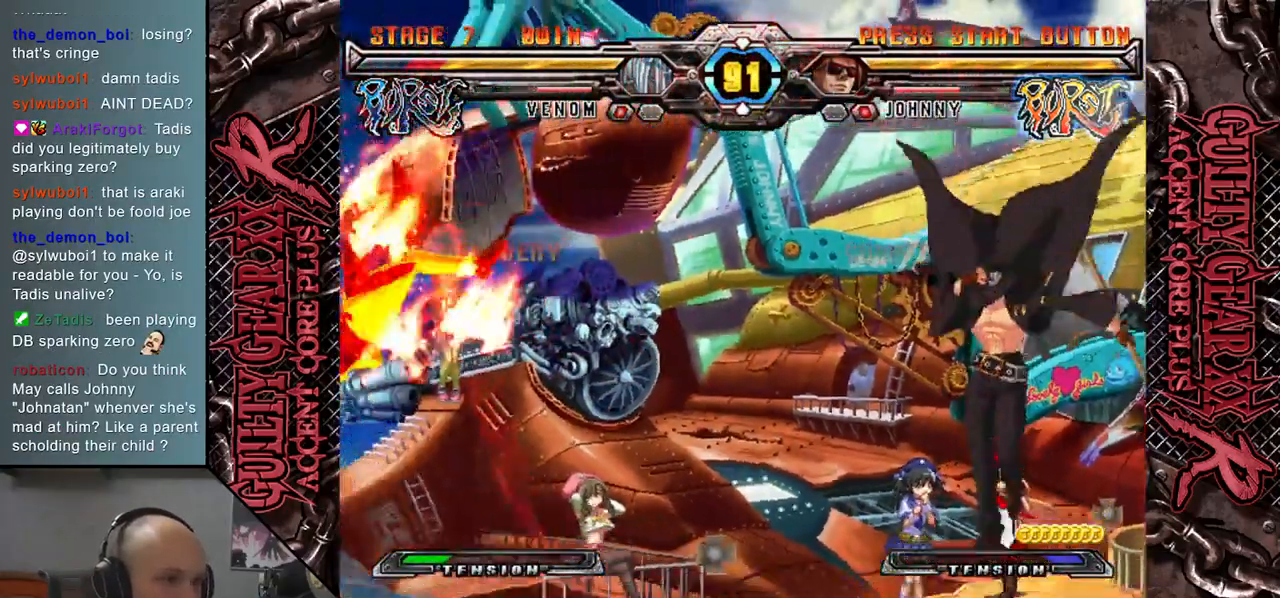
{"buttons": [], "left_stick": "left", "events": [[283, "R2", "down"], [300, "CIRCLE", "down"], [400, "R2", "up"], [467, "CIRCLE", "up"]]}
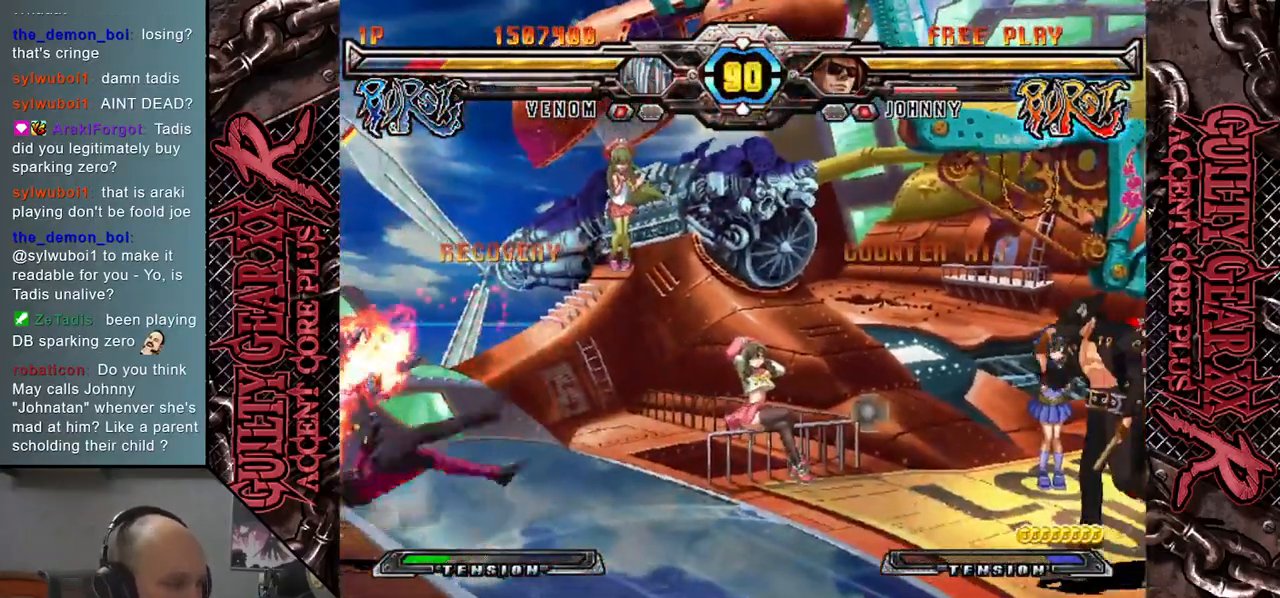
{"buttons": [], "left_stick": "left", "events": []}
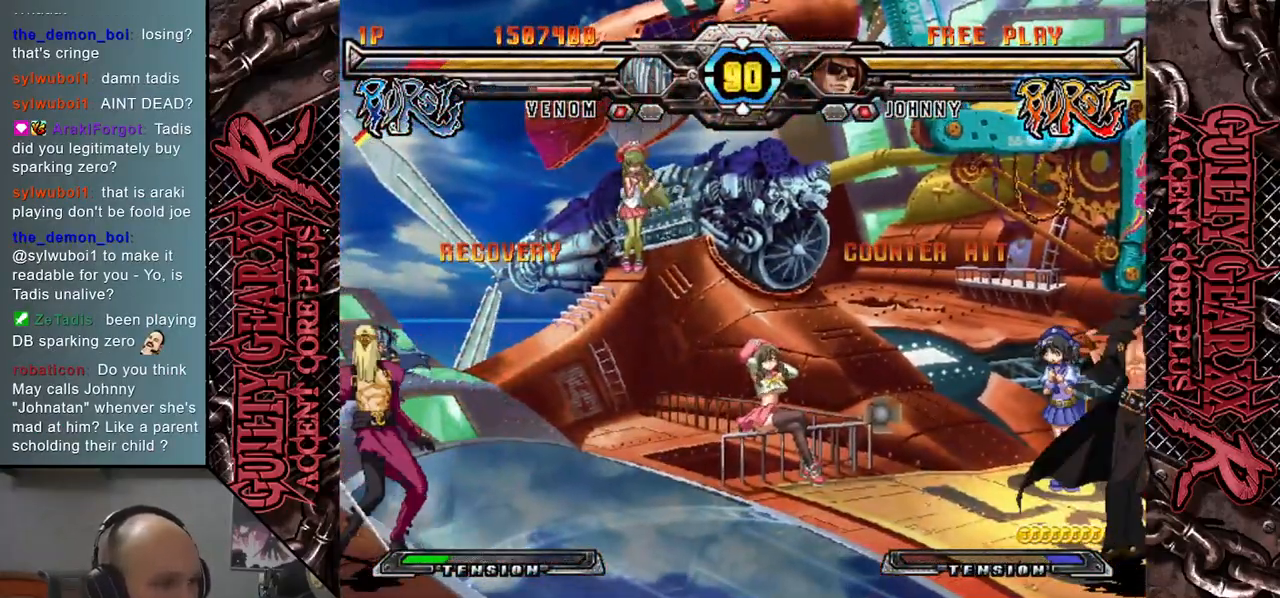
{"buttons": [], "left_stick": "right", "events": [[367, "left_stick", "down"], [433, "left_stick", "right"]]}
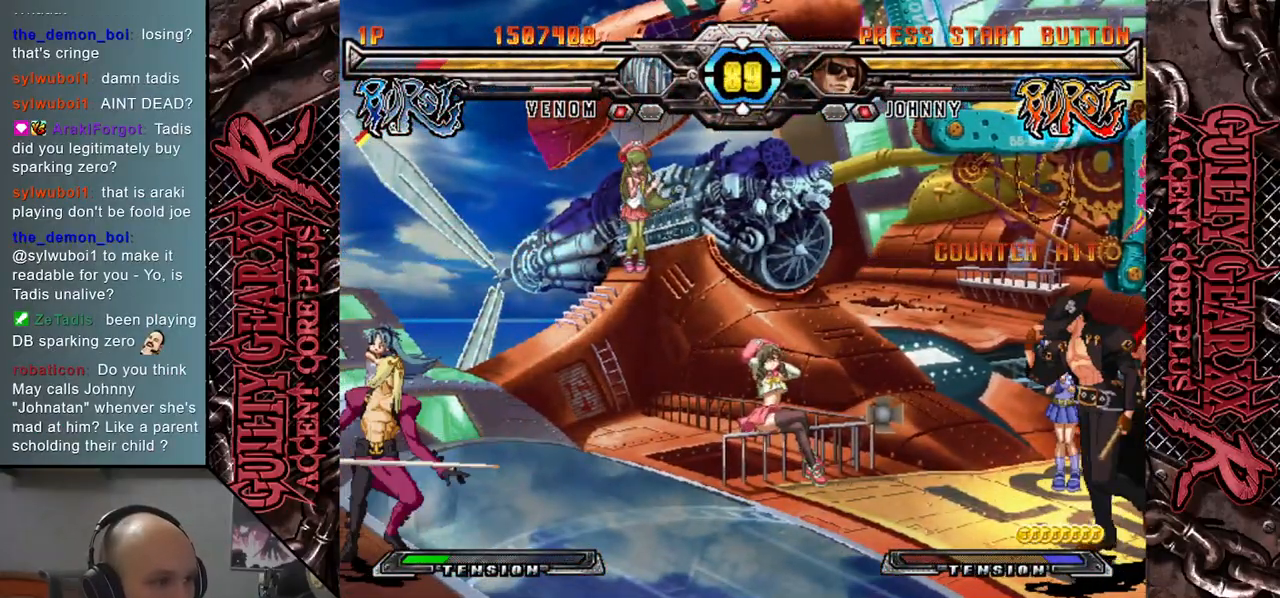
{"buttons": [], "left_stick": "left", "events": [[17, "left_stick", "up"], [100, "left_stick", "center"], [150, "left_stick", "down-left"], [233, "left_stick", "down-right"], [283, "left_stick", "right"], [433, "left_stick", "down"], [500, "left_stick", "left"]]}
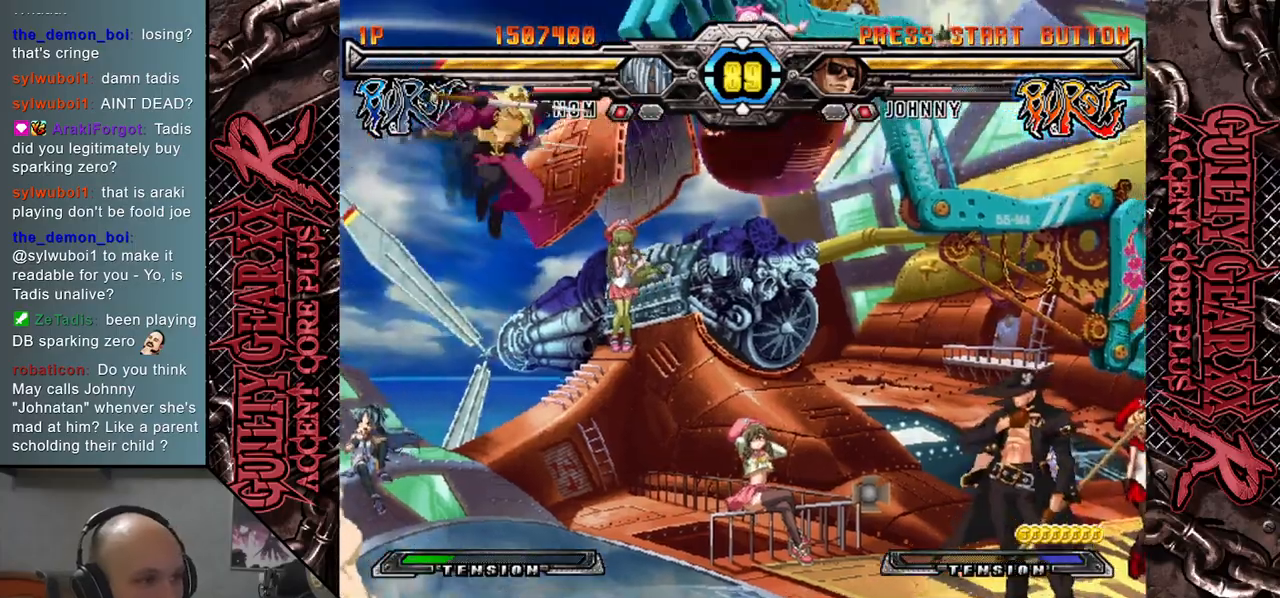
{"buttons": [], "left_stick": "down", "events": [[100, "SQUARE", "down"], [150, "left_stick", "down"], [167, "SQUARE", "up"], [250, "left_stick", "left"], [383, "R2", "down"], [383, "left_stick", "down"], [500, "R2", "up"]]}
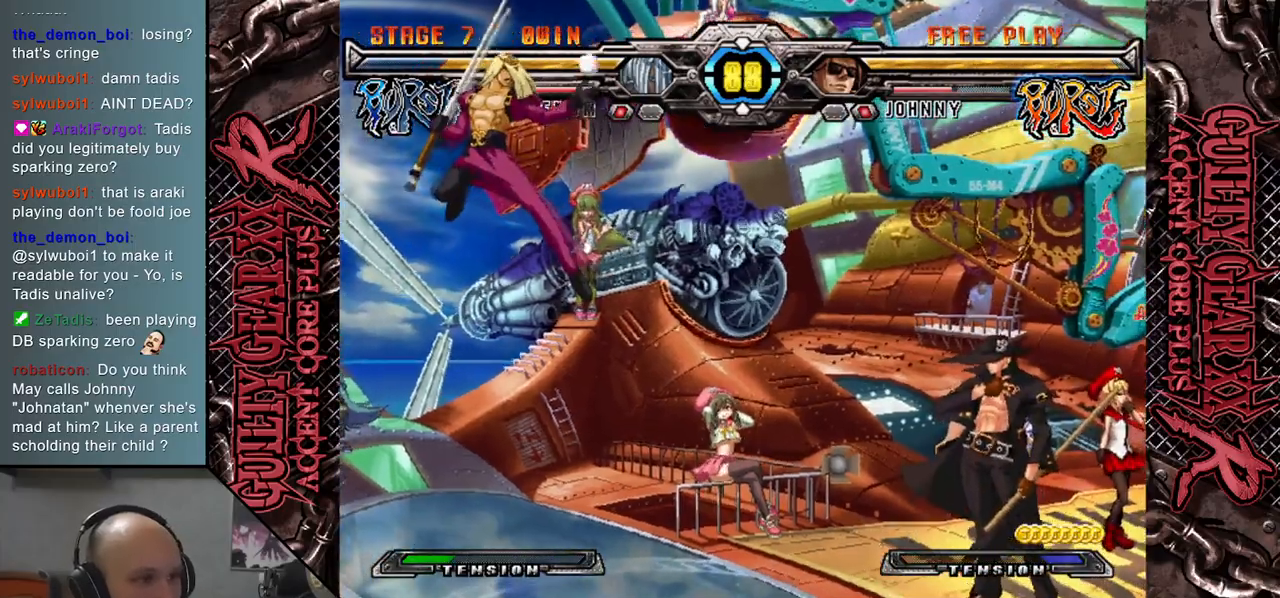
{"buttons": [], "left_stick": "left", "events": [[17, "left_stick", "left"], [150, "left_stick", "down"], [217, "R2", "down"], [250, "left_stick", "left"], [350, "R2", "up"], [450, "left_stick", "center"], [500, "left_stick", "left"]]}
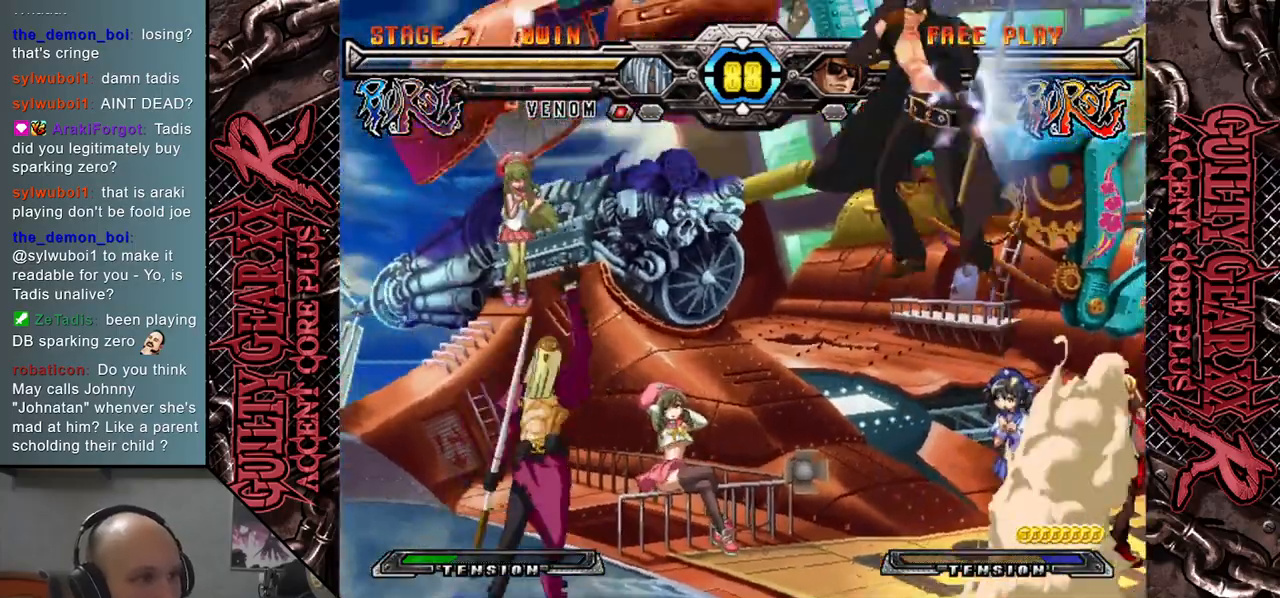
{"buttons": [], "left_stick": "left", "events": [[167, "left_stick", "up-left"], [417, "CIRCLE", "down"], [433, "left_stick", "left"], [500, "CIRCLE", "up"]]}
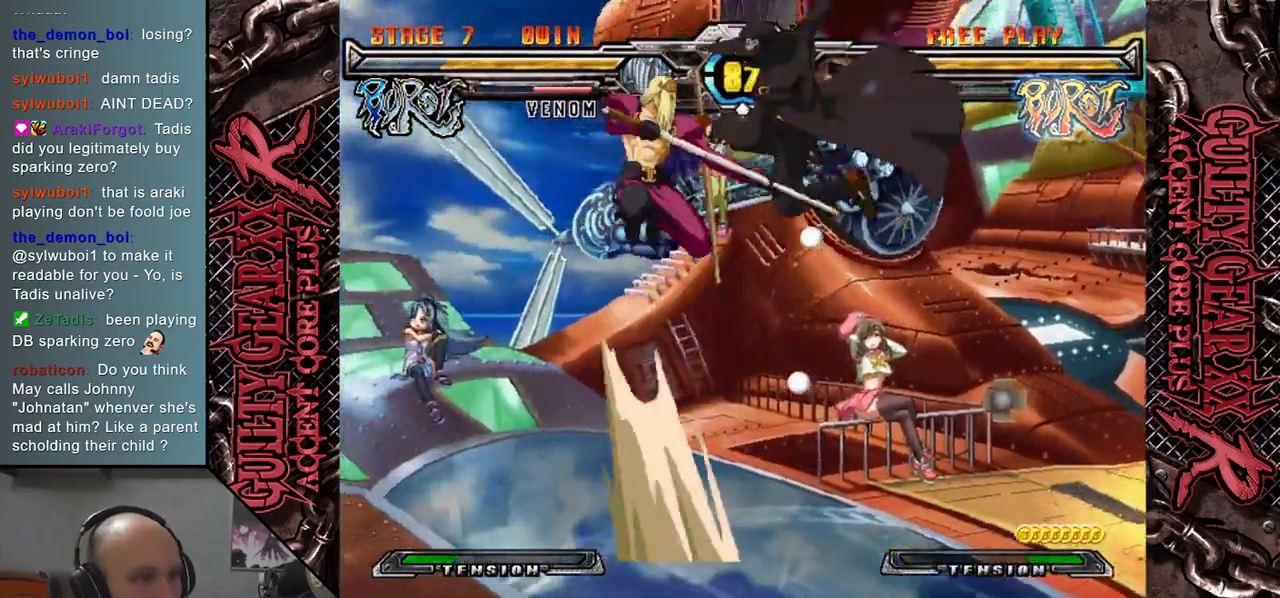
{"buttons": [], "left_stick": "down", "events": [[33, "left_stick", "down-left"], [117, "CIRCLE", "down"], [200, "CIRCLE", "up"], [417, "R2", "down"], [433, "left_stick", "down"], [500, "R2", "up"]]}
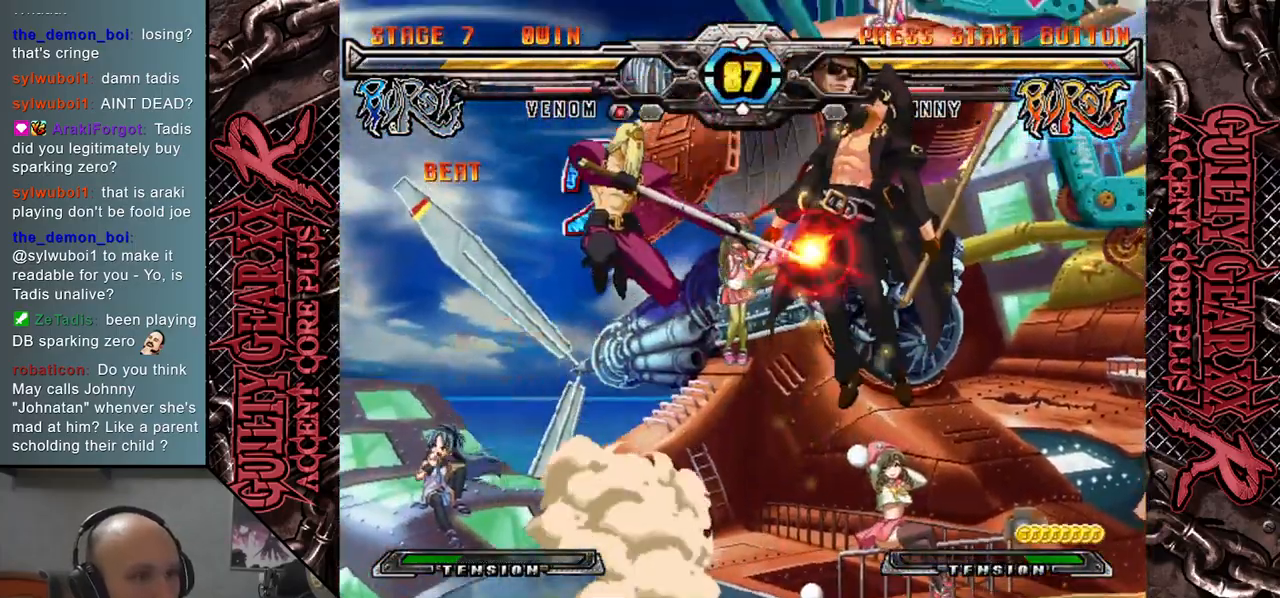
{"buttons": ["L2"], "left_stick": "right", "events": [[100, "left_stick", "right"], [150, "L2", "down"], [233, "L2", "up"], [333, "L2", "down"], [400, "L2", "up"], [500, "L2", "down"]]}
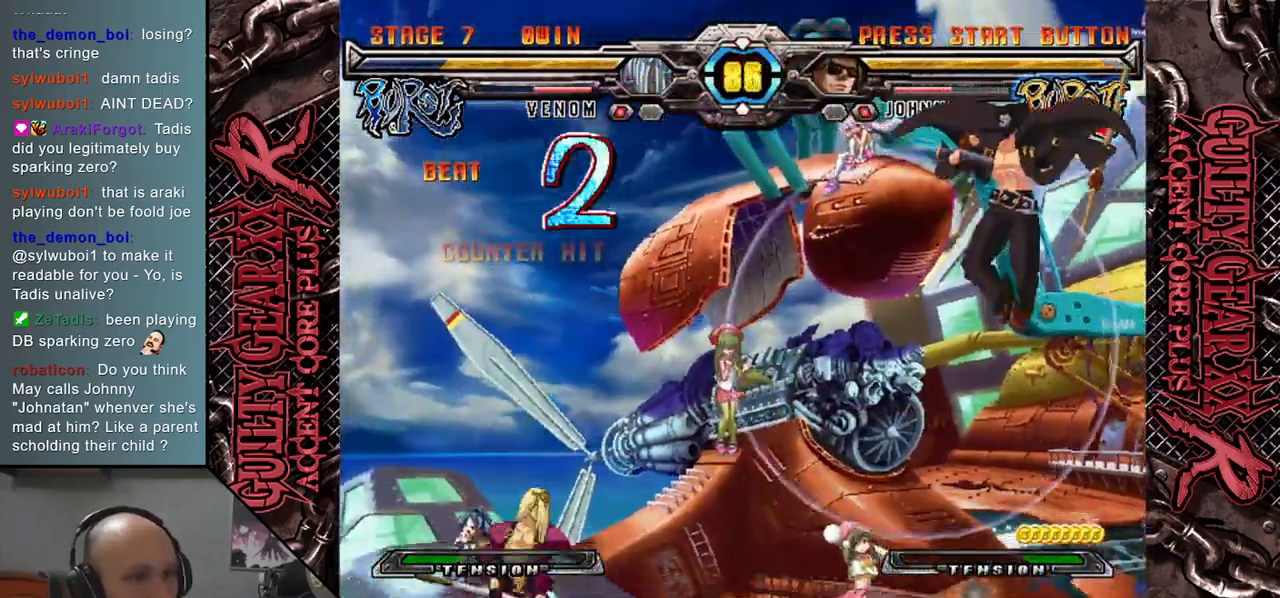
{"buttons": [], "left_stick": "right", "events": [[83, "L2", "up"]]}